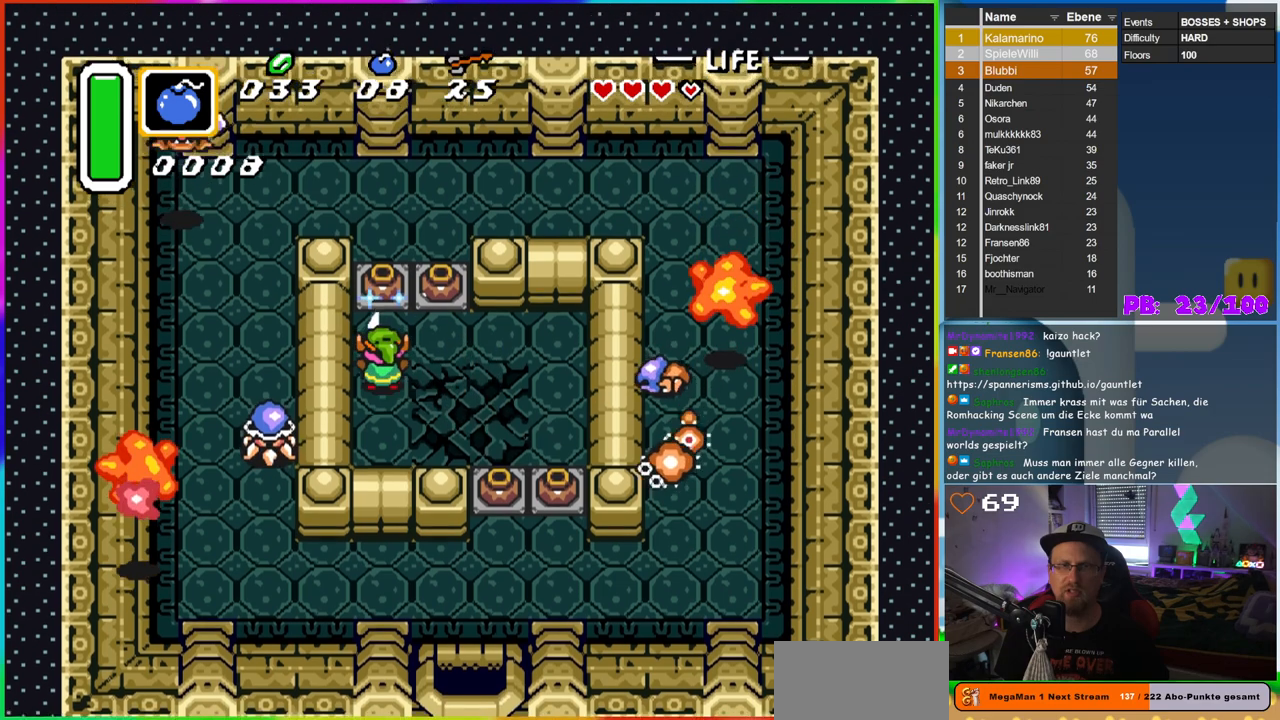
Gameplay with a controller (Nintendo layout); each line is a JSON object with the inputs held at the frame after it (dt_ms = milliseconds from this image to that frame). "events" lists button and stick changes between this image and that frame as [ms after this image, input, new state], when the widget could be followed in between. Not read: L3 R3.
{"dt_ms": 500, "buttons": ["B"], "events": [[33, "DPAD_DOWN", "down"], [50, "DPAD_LEFT", "up"], [133, "DPAD_DOWN", "up"], [150, "DPAD_RIGHT", "down"], [200, "DPAD_RIGHT", "up"]]}
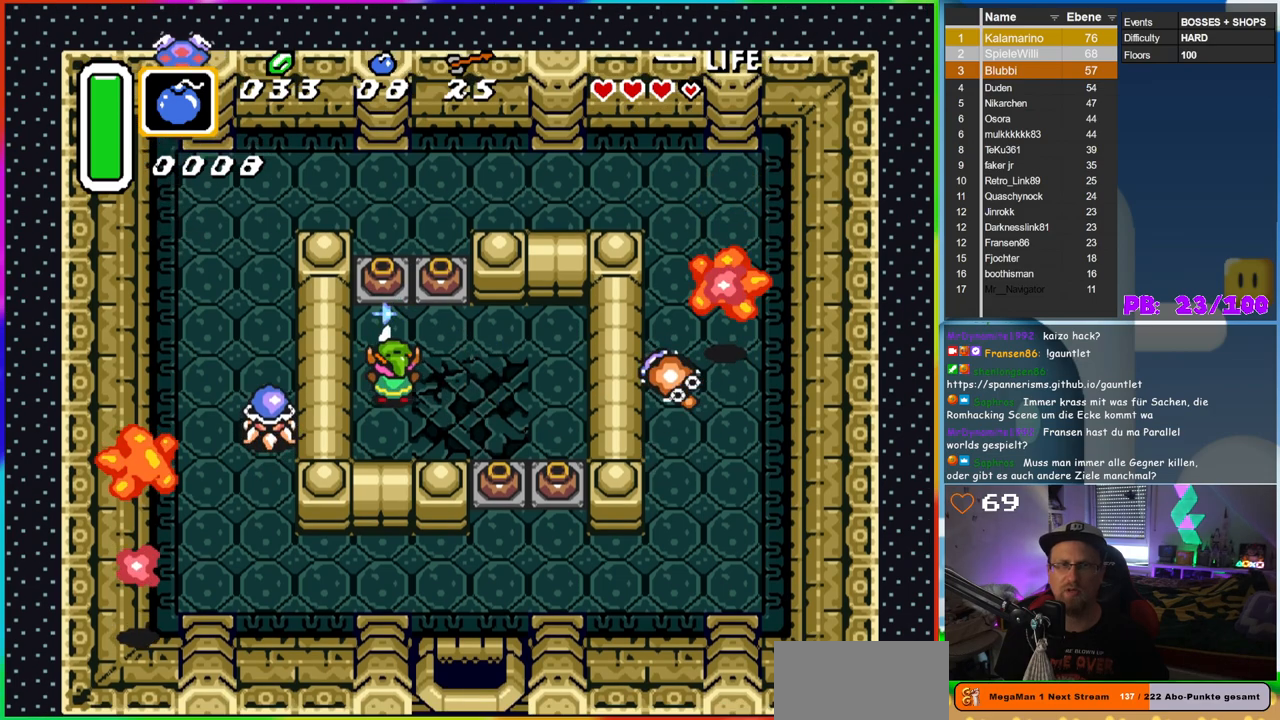
{"dt_ms": 500, "buttons": ["B", "DPAD_RIGHT"], "events": [[300, "DPAD_RIGHT", "down"]]}
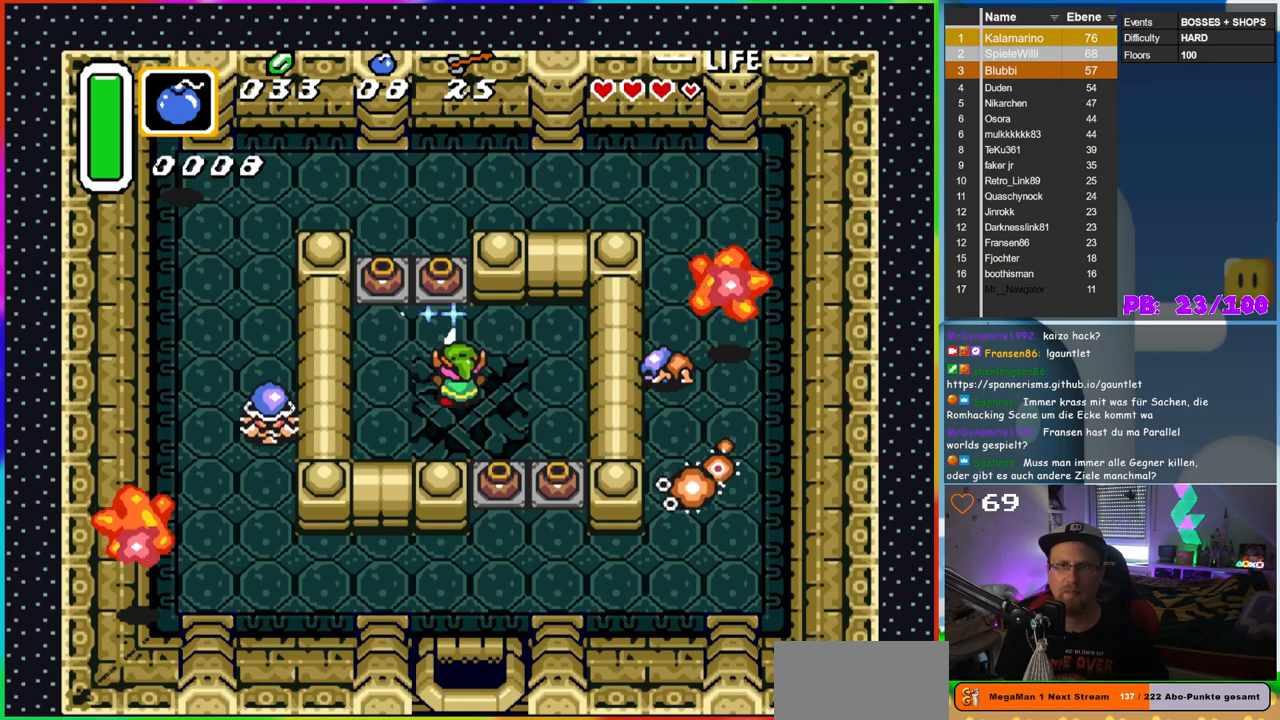
{"dt_ms": 500, "buttons": ["B", "DPAD_DOWN", "DPAD_RIGHT"], "events": [[383, "DPAD_DOWN", "down"]]}
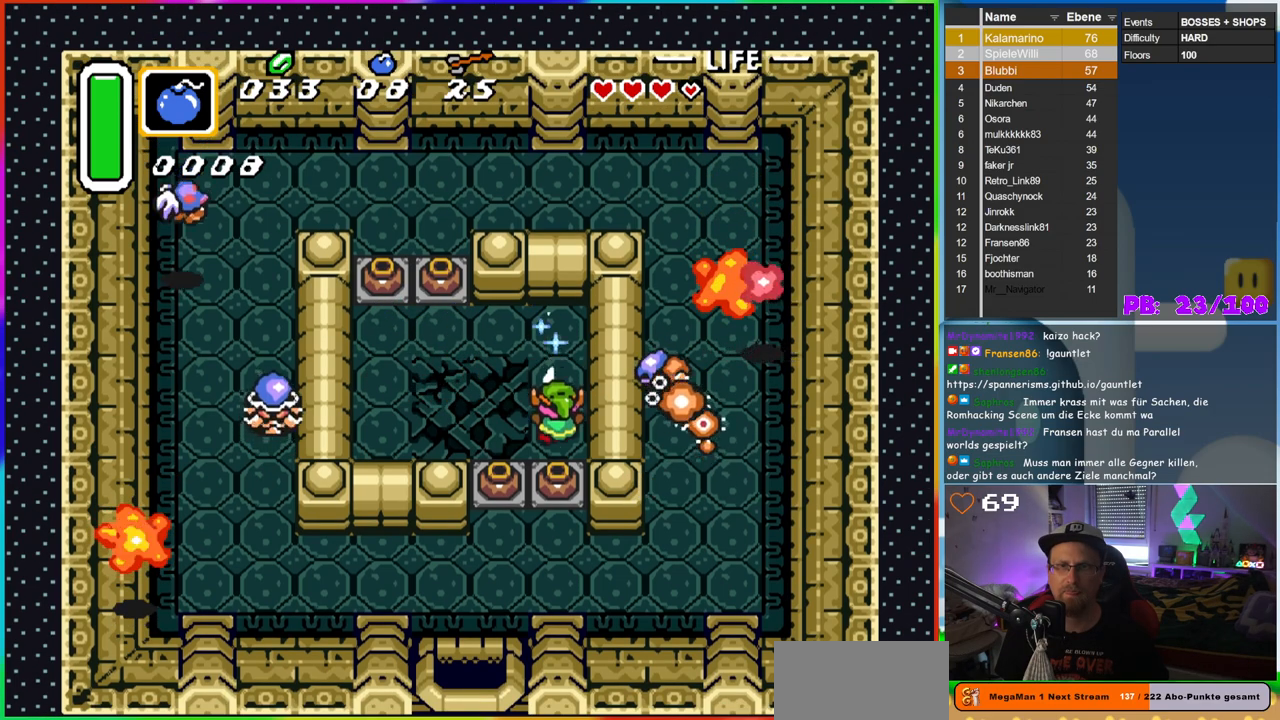
{"dt_ms": 500, "buttons": [], "events": [[100, "B", "up"], [100, "DPAD_DOWN", "up"], [233, "DPAD_RIGHT", "up"]]}
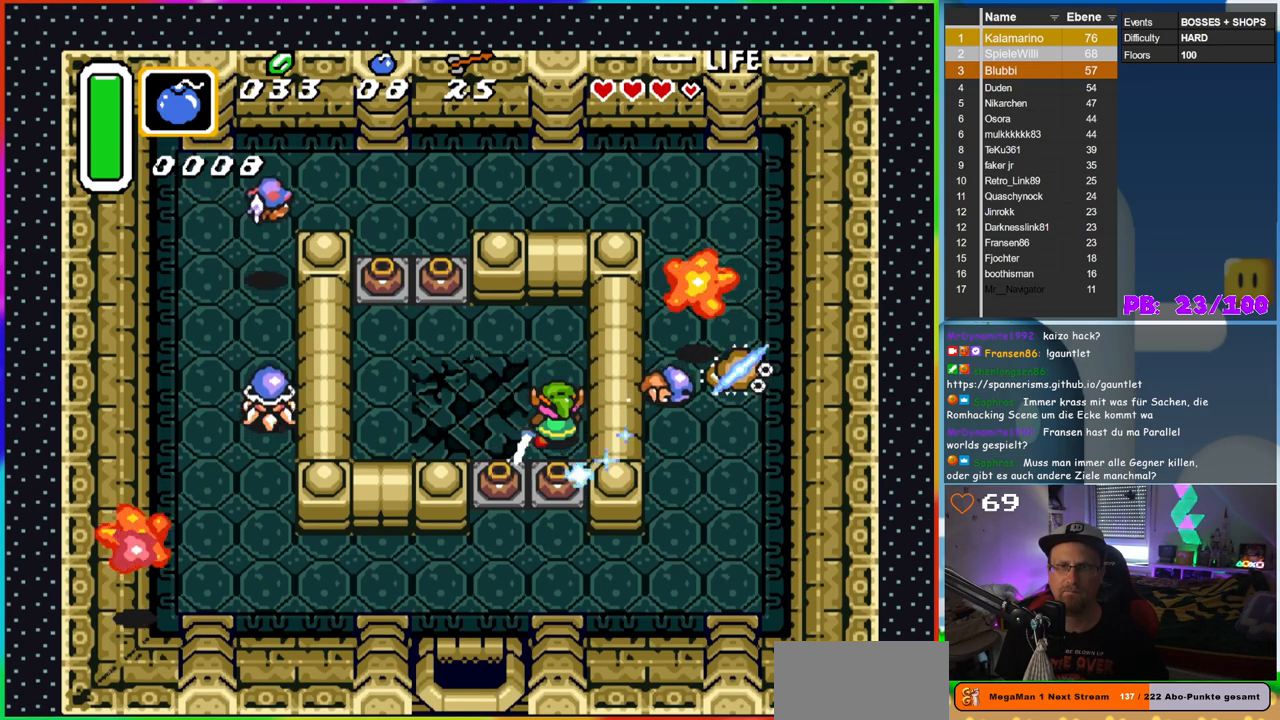
{"dt_ms": 500, "buttons": ["B", "DPAD_LEFT"], "events": [[267, "B", "down"], [450, "DPAD_LEFT", "down"]]}
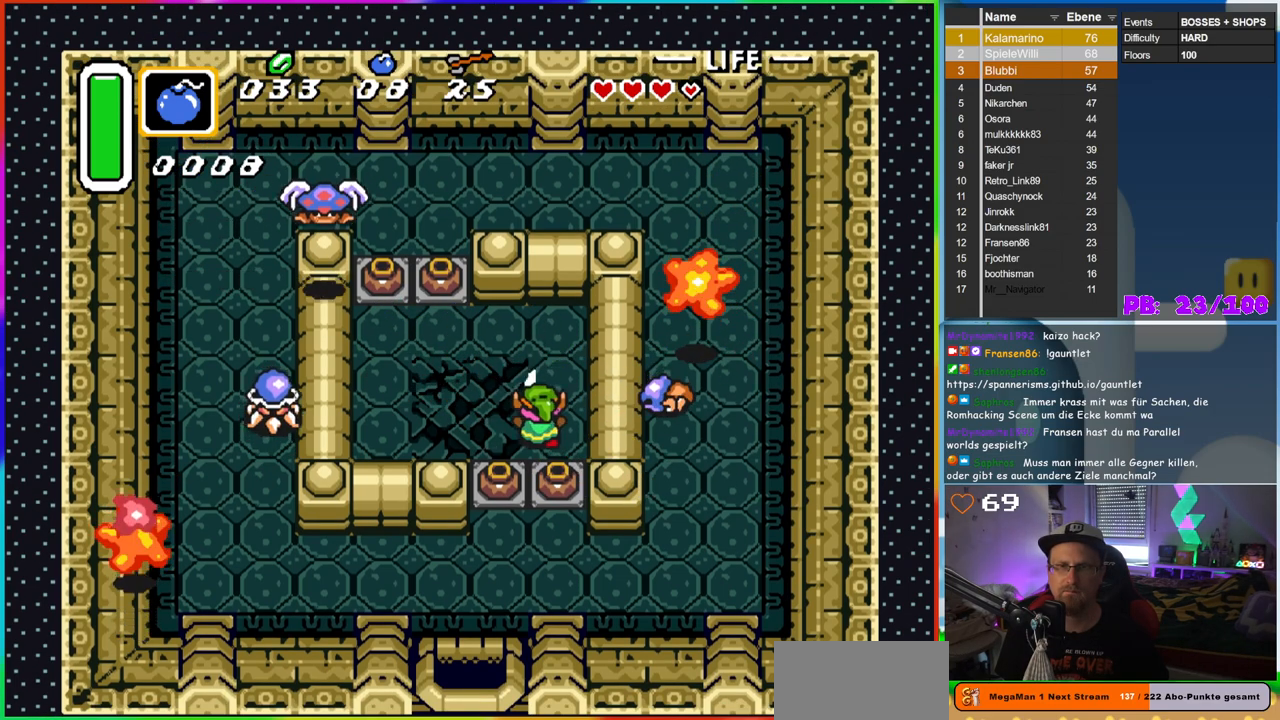
{"dt_ms": 500, "buttons": ["B"], "events": [[417, "DPAD_LEFT", "up"], [417, "DPAD_UP", "down"], [467, "DPAD_UP", "up"]]}
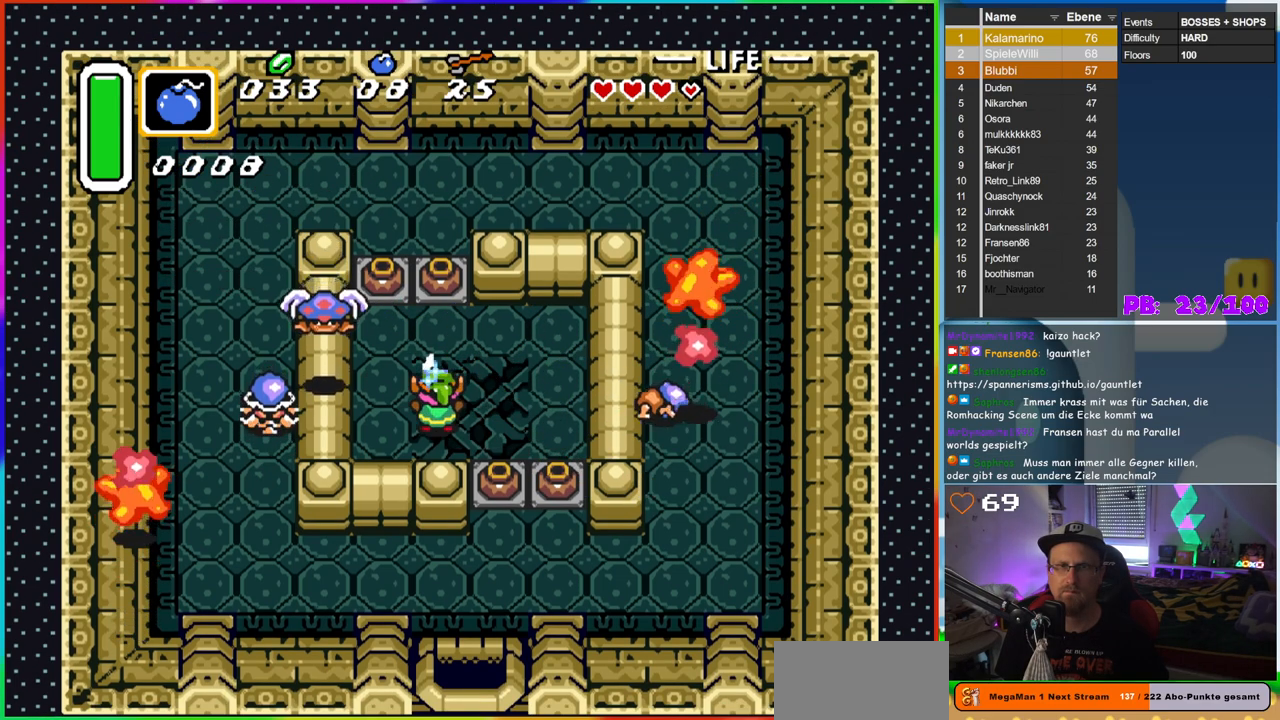
{"dt_ms": 500, "buttons": [], "events": [[67, "DPAD_UP", "down"], [267, "DPAD_LEFT", "down"], [350, "DPAD_UP", "up"], [417, "B", "up"], [500, "DPAD_LEFT", "up"]]}
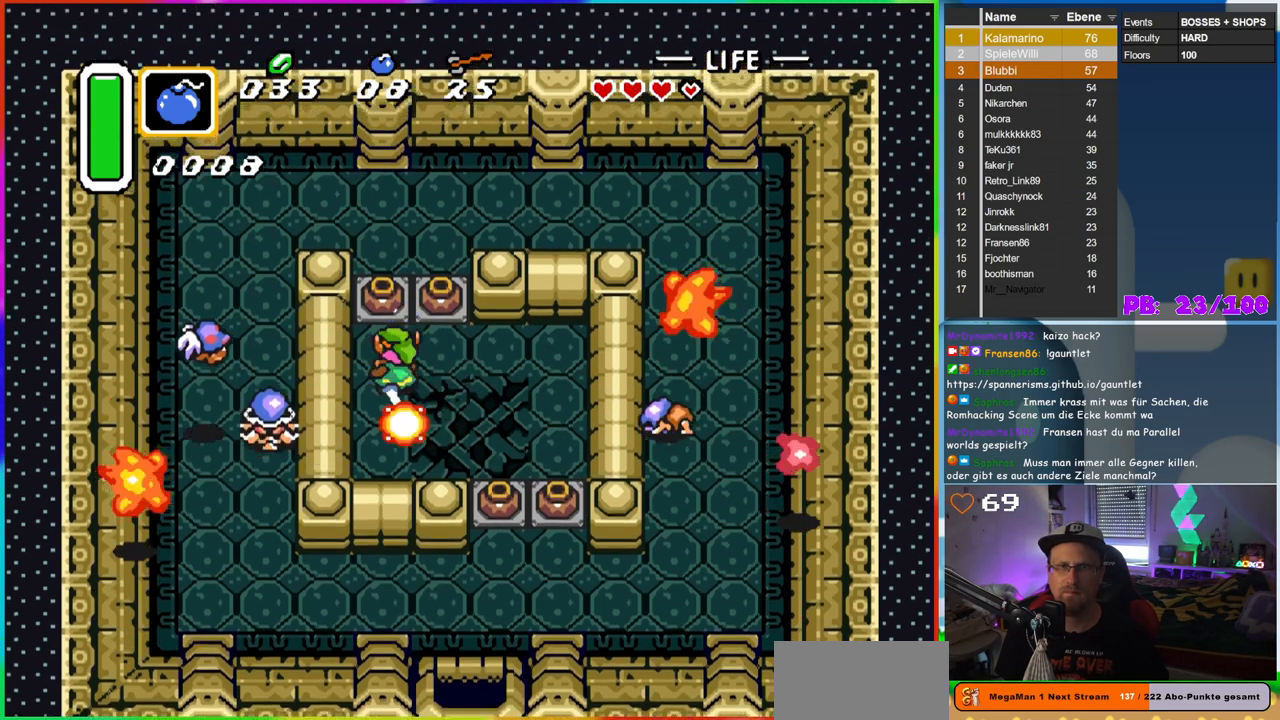
{"dt_ms": 500, "buttons": [], "events": []}
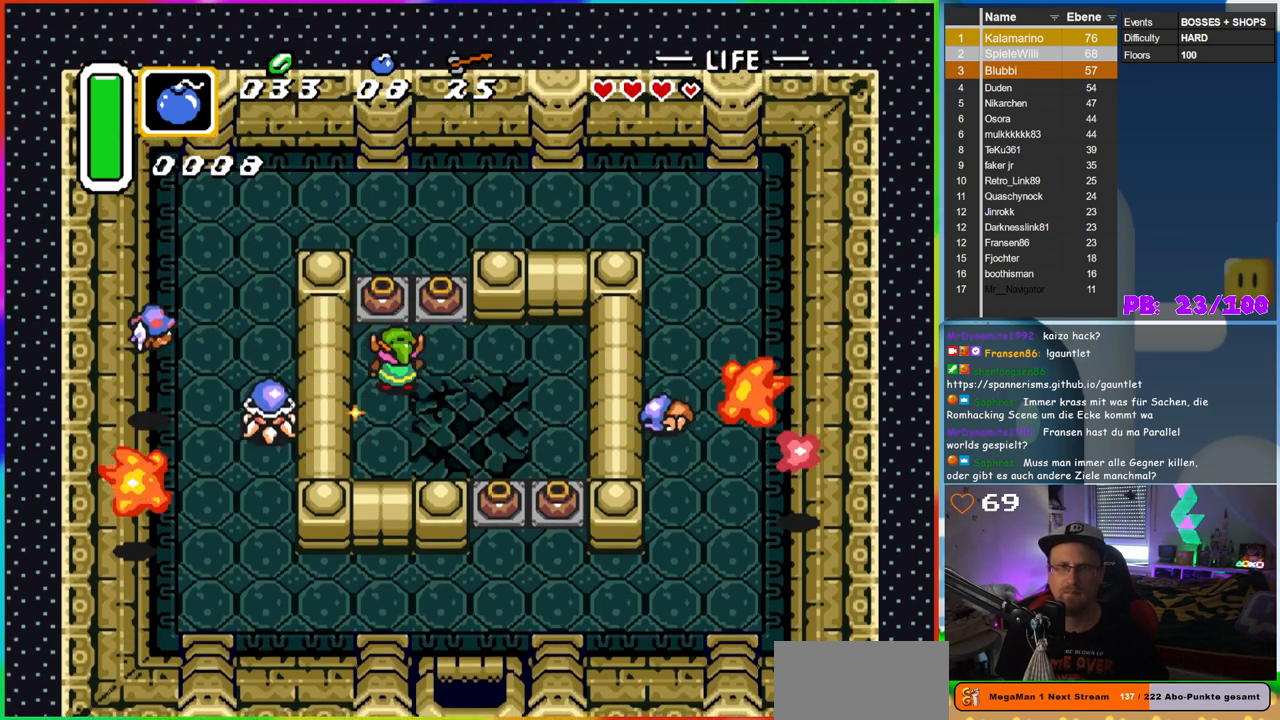
{"dt_ms": 500, "buttons": ["B", "DPAD_DOWN", "DPAD_RIGHT"], "events": [[100, "B", "down"], [267, "DPAD_RIGHT", "down"], [317, "DPAD_DOWN", "down"]]}
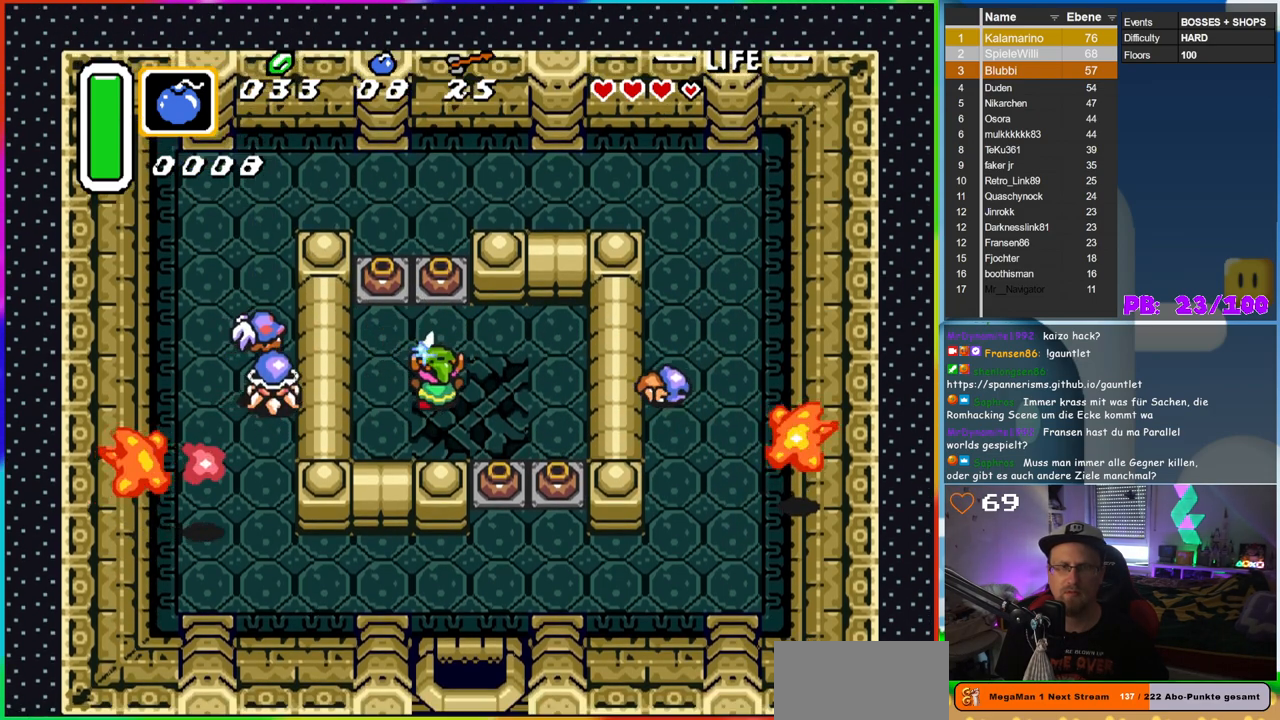
{"dt_ms": 1000, "buttons": ["DPAD_UP"], "events": [[233, "DPAD_RIGHT", "up"], [283, "DPAD_LEFT", "down"], [350, "DPAD_DOWN", "up"], [417, "DPAD_UP", "down"], [983, "B", "up"], [983, "DPAD_LEFT", "up"]]}
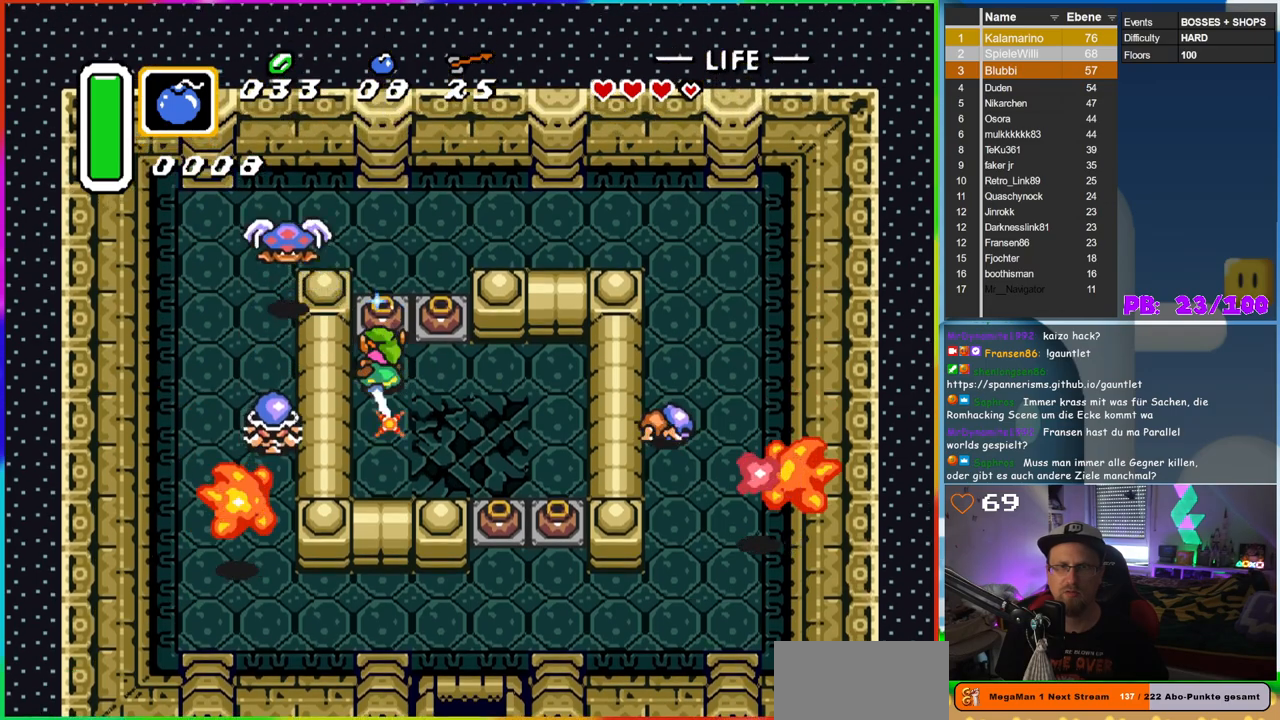
{"dt_ms": 500, "buttons": [], "events": [[33, "DPAD_UP", "up"]]}
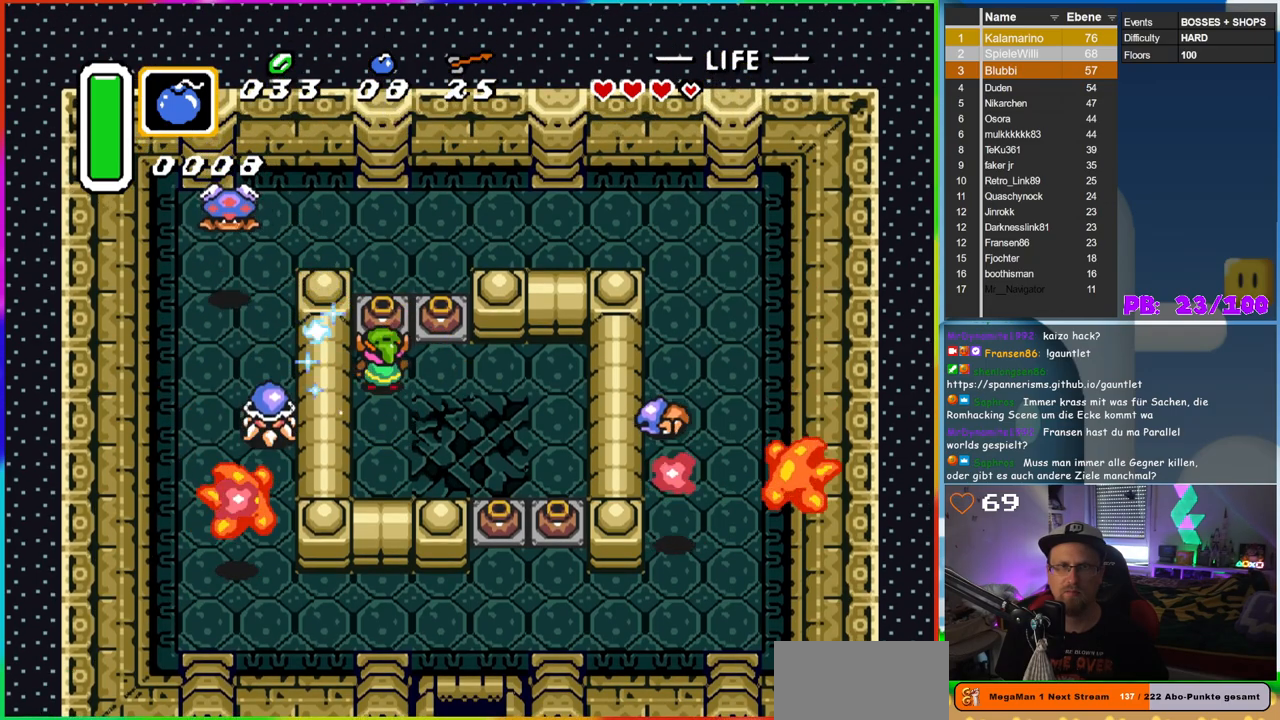
{"dt_ms": 500, "buttons": ["B", "DPAD_DOWN", "DPAD_RIGHT"], "events": [[100, "B", "down"], [350, "DPAD_DOWN", "down"], [367, "DPAD_RIGHT", "down"]]}
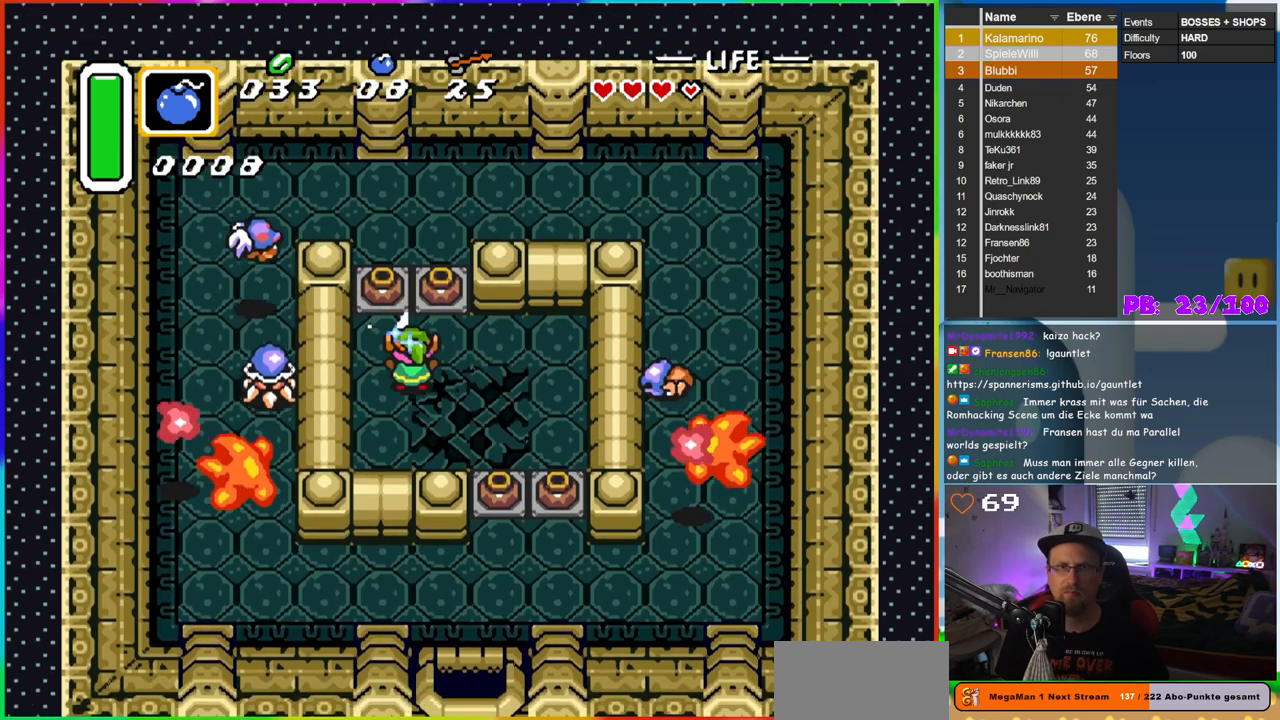
{"dt_ms": 500, "buttons": ["B", "DPAD_DOWN", "DPAD_RIGHT"], "events": []}
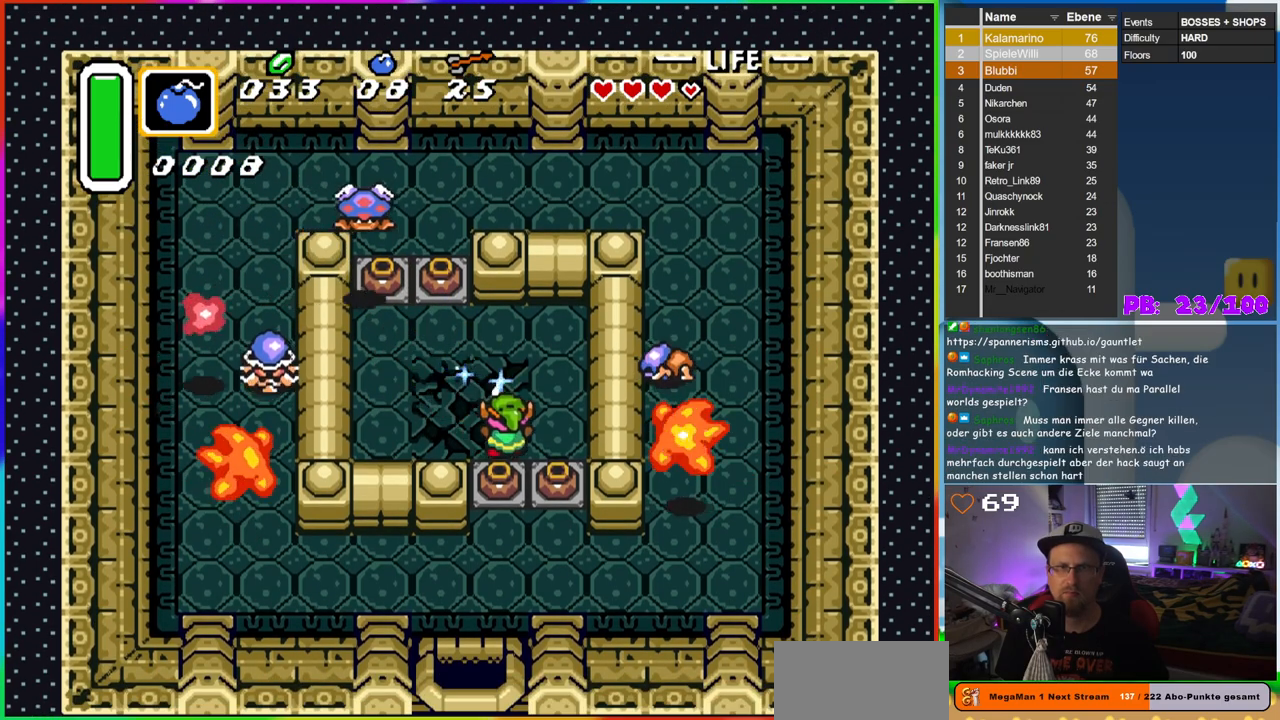
{"dt_ms": 500, "buttons": ["B"], "events": [[100, "DPAD_DOWN", "up"], [133, "DPAD_RIGHT", "up"]]}
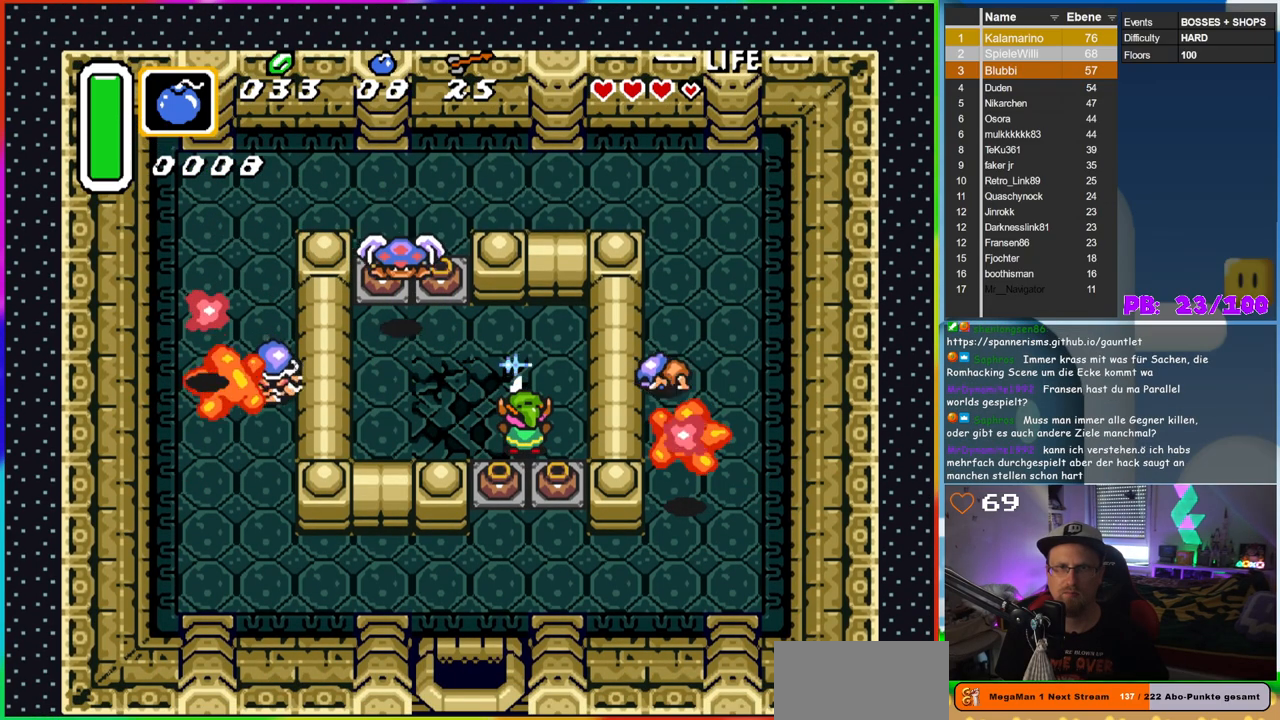
{"dt_ms": 500, "buttons": ["DPAD_UP", "DPAD_LEFT"], "events": [[67, "DPAD_LEFT", "down"], [250, "DPAD_LEFT", "up"], [283, "DPAD_UP", "down"], [467, "DPAD_LEFT", "down"], [500, "B", "up"]]}
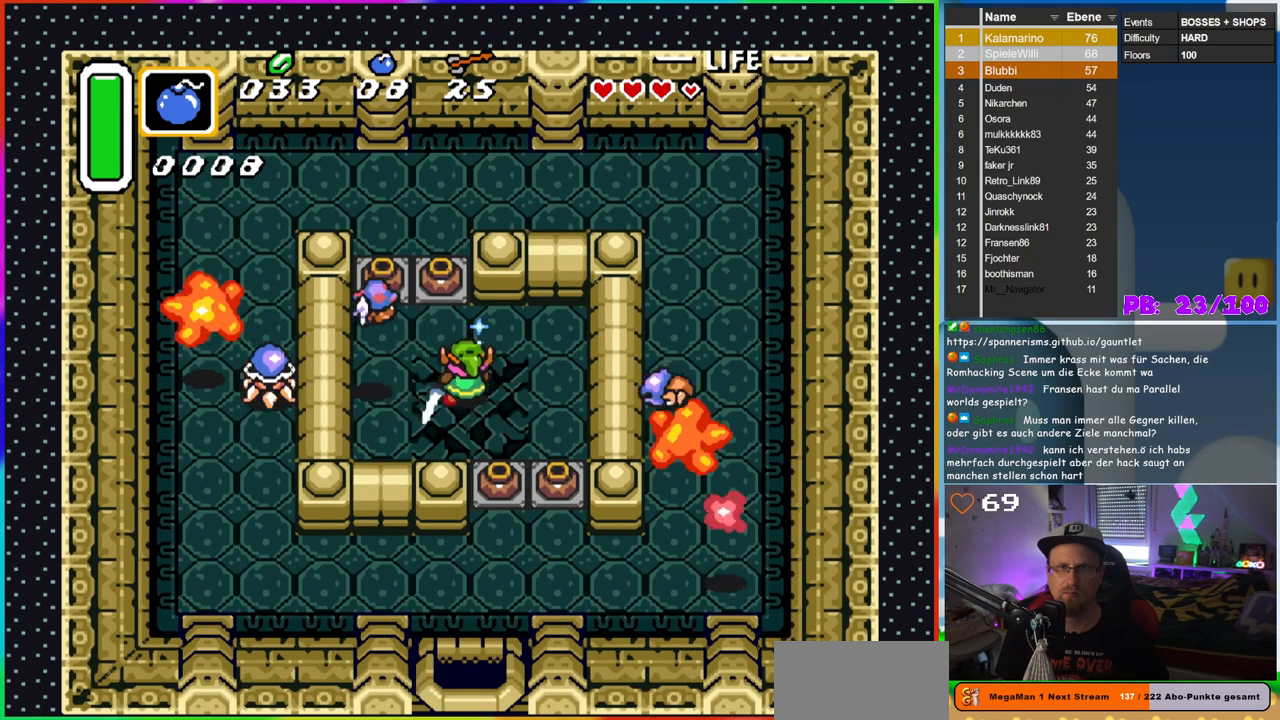
{"dt_ms": 500, "buttons": [], "events": [[200, "DPAD_UP", "up"], [217, "DPAD_LEFT", "up"]]}
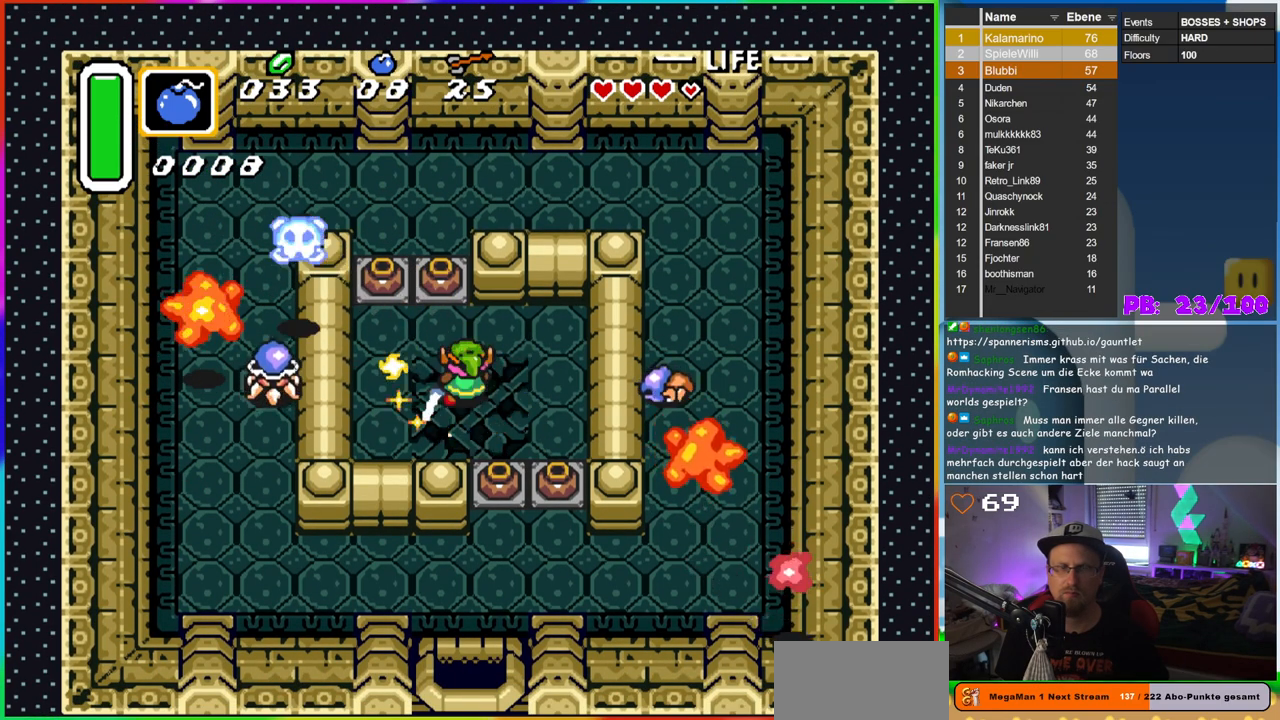
{"dt_ms": 500, "buttons": ["DPAD_UP"], "events": [[183, "DPAD_LEFT", "down"], [450, "DPAD_UP", "down"], [483, "DPAD_LEFT", "up"]]}
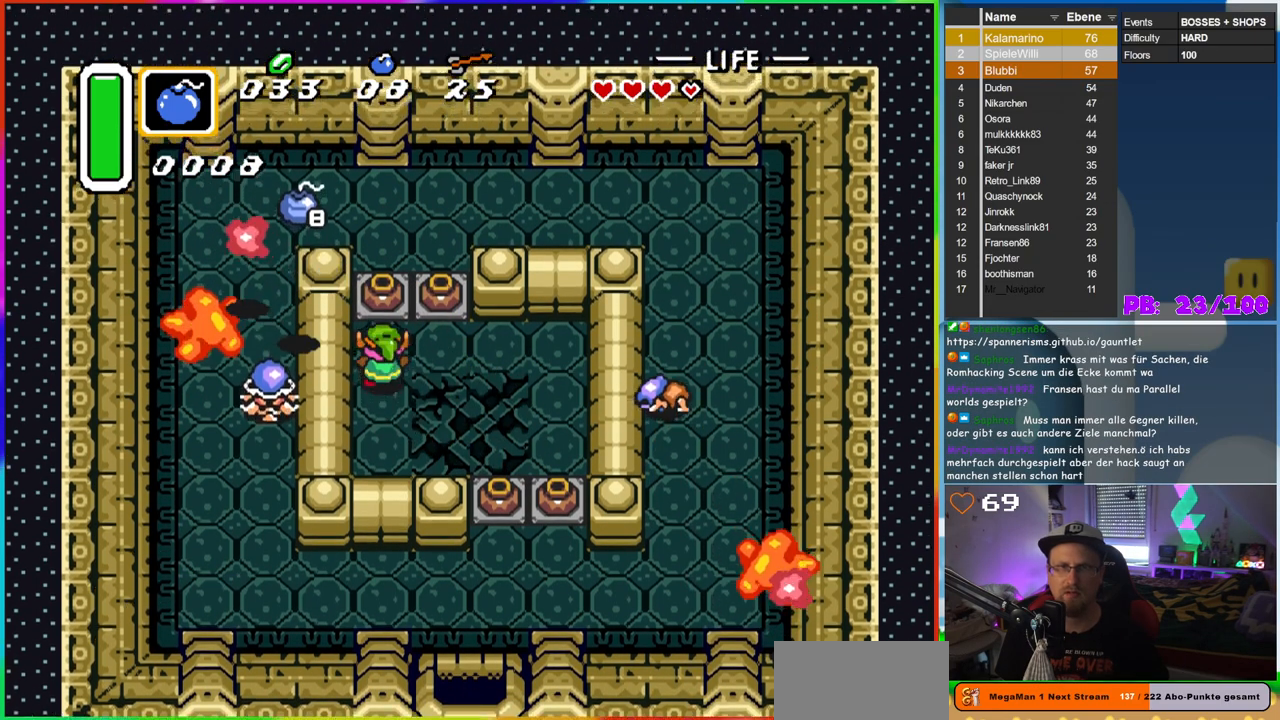
{"dt_ms": 500, "buttons": ["A"], "events": [[133, "DPAD_UP", "up"], [383, "A", "down"]]}
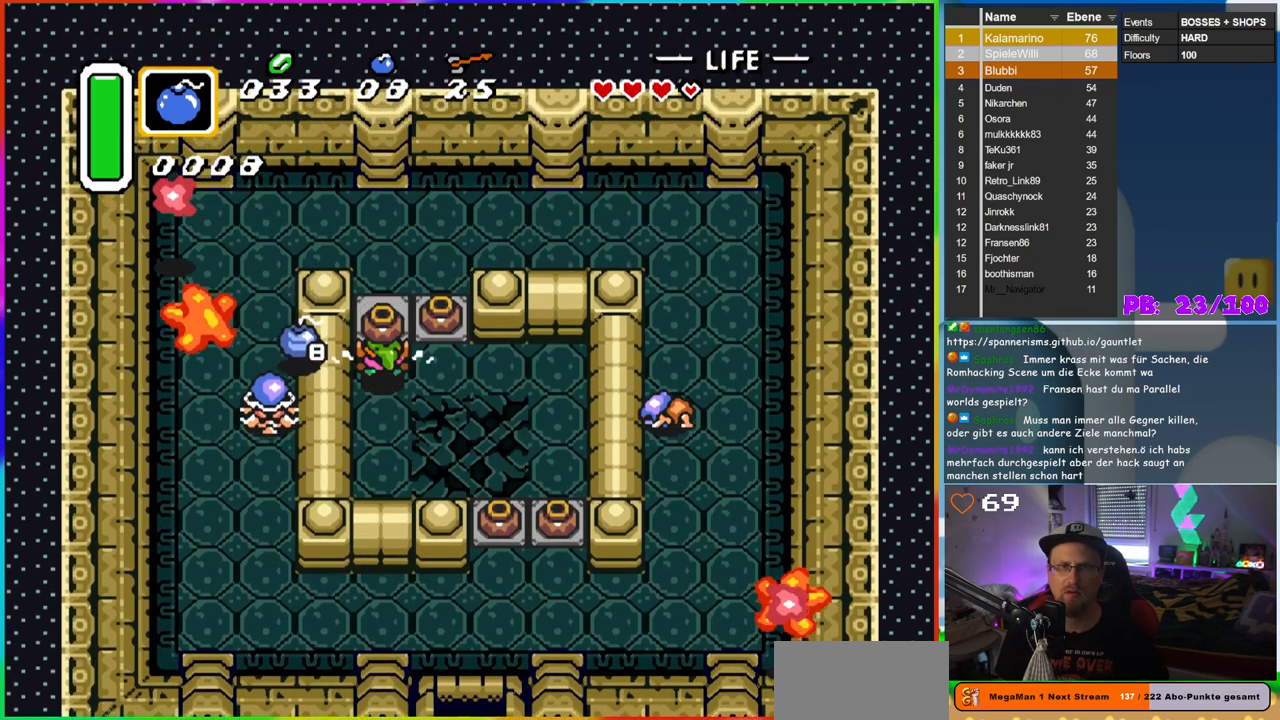
{"dt_ms": 500, "buttons": ["DPAD_LEFT"], "events": [[67, "A", "up"], [233, "DPAD_UP", "down"], [317, "DPAD_LEFT", "down"], [367, "DPAD_UP", "up"]]}
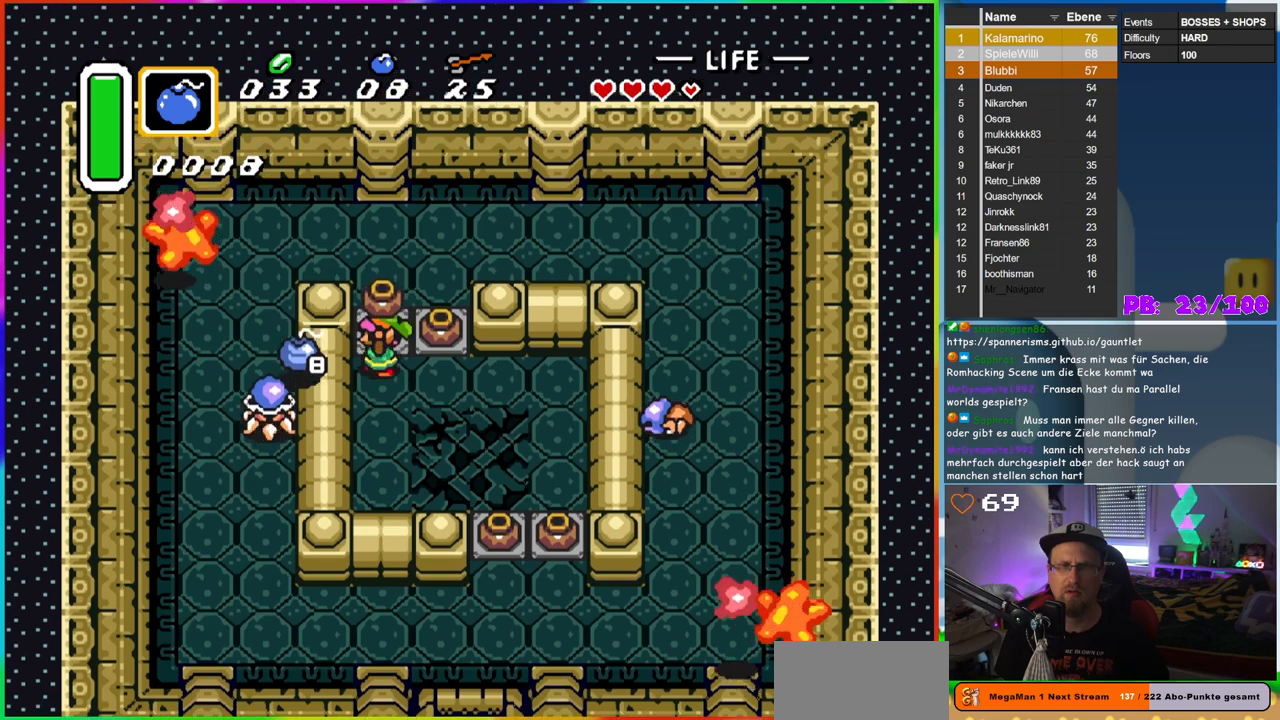
{"dt_ms": 500, "buttons": ["DPAD_UP"], "events": [[50, "A", "down"], [217, "A", "up"], [250, "DPAD_LEFT", "up"], [500, "DPAD_UP", "down"]]}
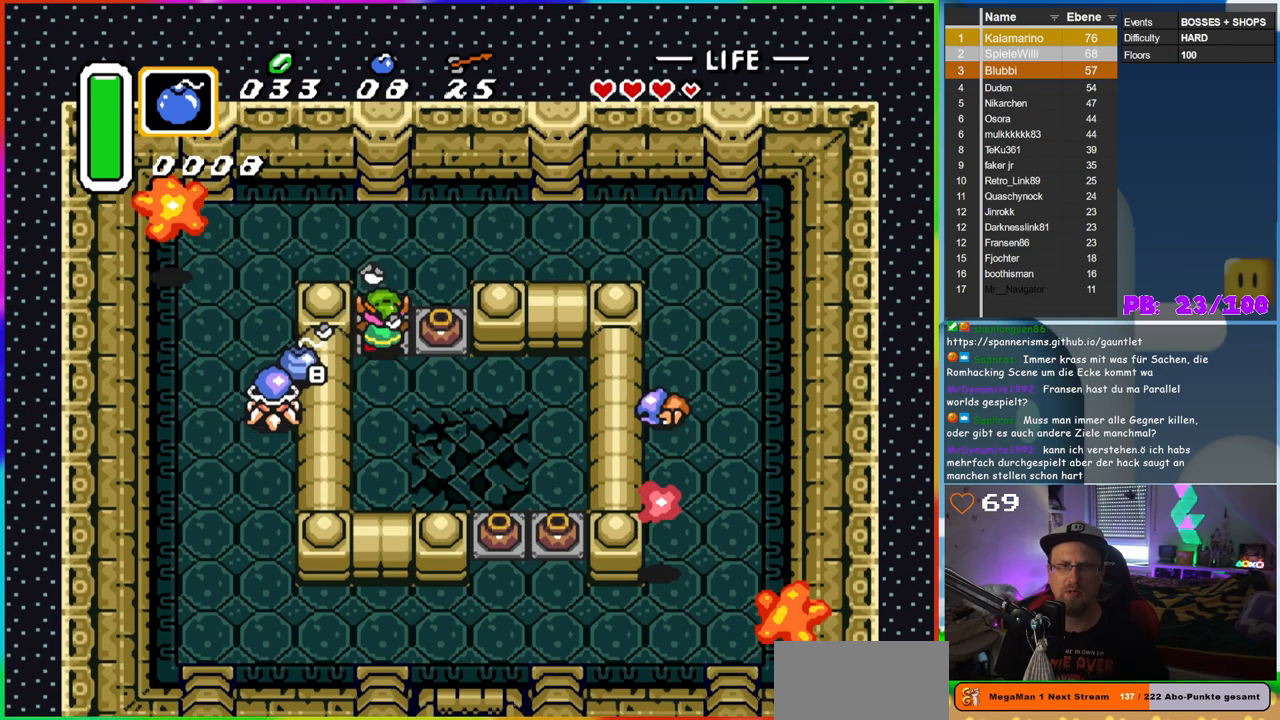
{"dt_ms": 500, "buttons": ["DPAD_RIGHT"], "events": [[83, "DPAD_RIGHT", "down"], [100, "DPAD_UP", "up"], [183, "A", "down"], [350, "DPAD_RIGHT", "up"], [417, "A", "up"], [483, "DPAD_RIGHT", "down"]]}
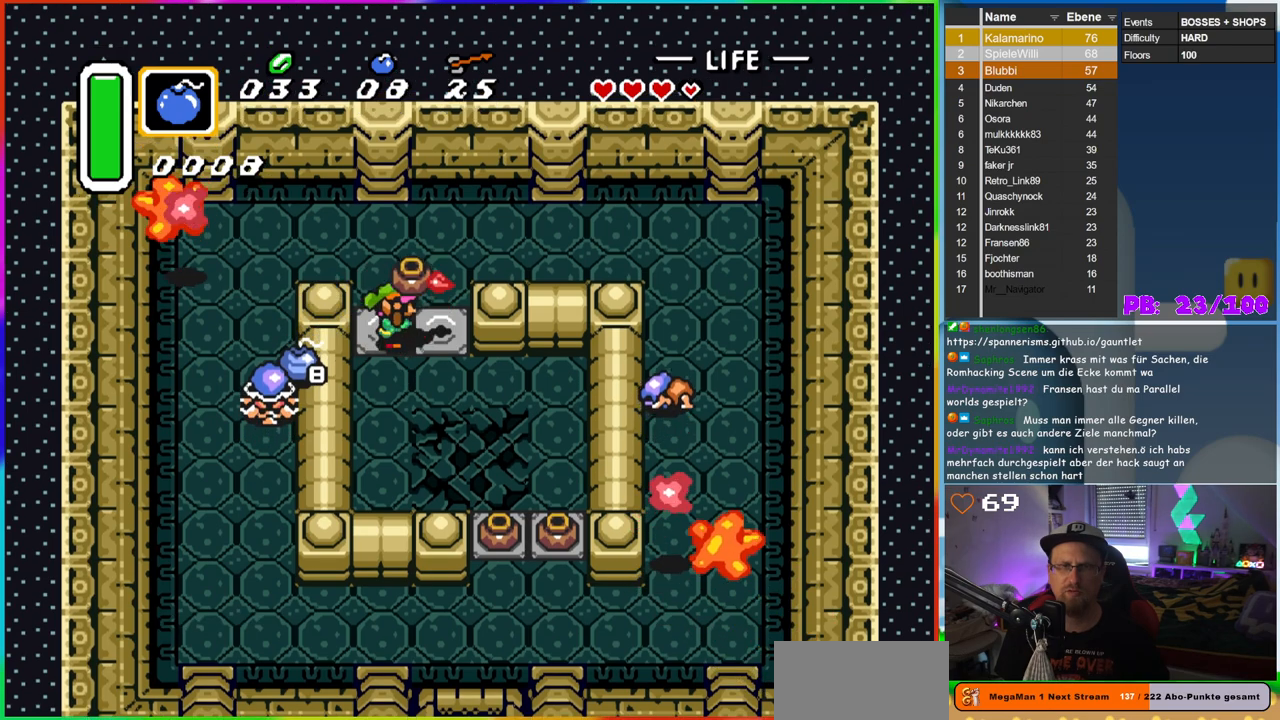
{"dt_ms": 500, "buttons": ["A", "DPAD_LEFT"], "events": [[100, "DPAD_UP", "down"], [117, "DPAD_RIGHT", "up"], [433, "DPAD_LEFT", "down"], [450, "DPAD_UP", "up"], [467, "A", "down"]]}
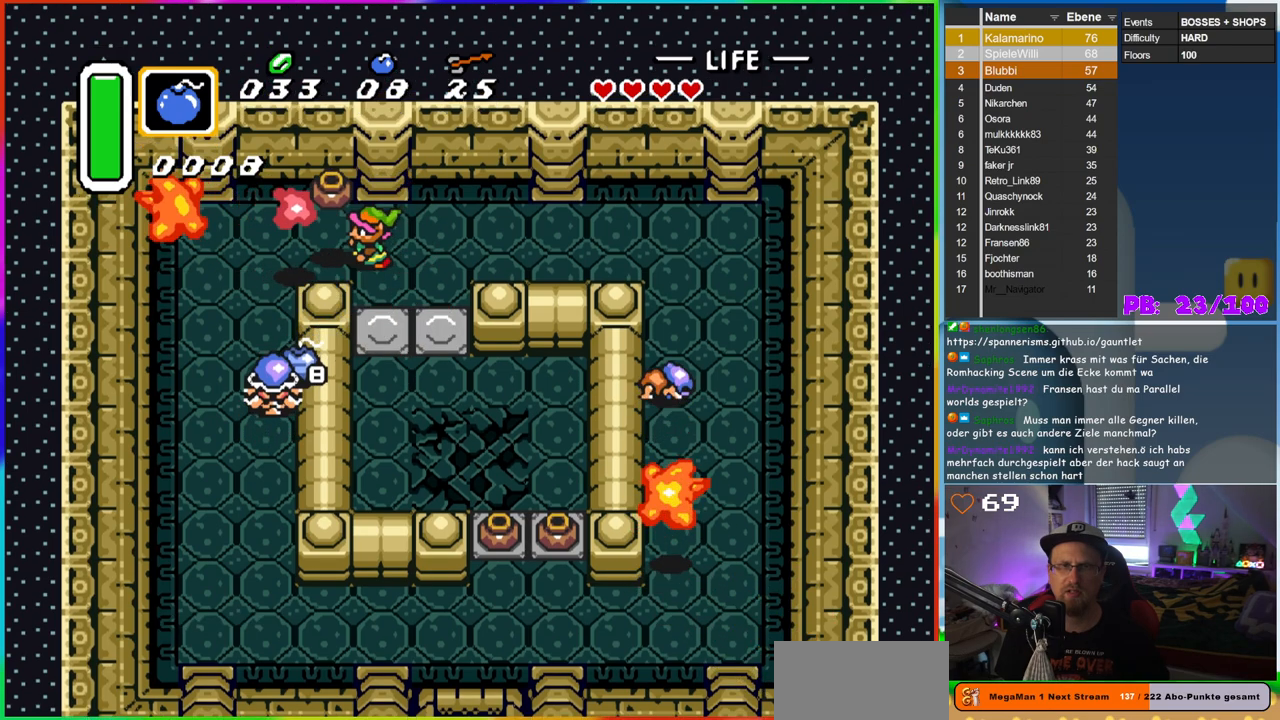
{"dt_ms": 500, "buttons": ["DPAD_DOWN", "DPAD_LEFT"], "events": [[67, "DPAD_LEFT", "up"], [100, "A", "up"], [100, "DPAD_RIGHT", "down"], [183, "DPAD_DOWN", "down"], [233, "DPAD_RIGHT", "up"], [367, "DPAD_RIGHT", "down"], [383, "DPAD_DOWN", "up"], [400, "DPAD_DOWN", "down"], [450, "DPAD_RIGHT", "up"], [467, "DPAD_LEFT", "down"]]}
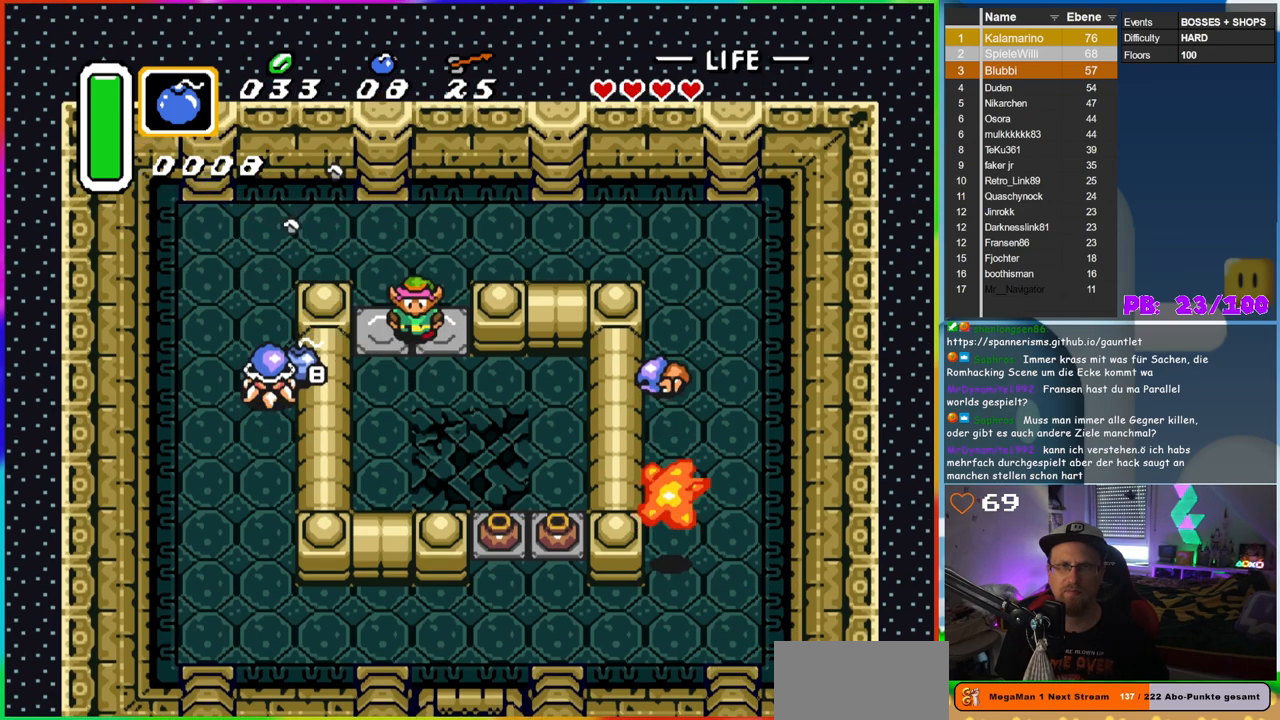
{"dt_ms": 500, "buttons": ["DPAD_LEFT"], "events": [[50, "DPAD_DOWN", "up"], [100, "DPAD_LEFT", "up"], [117, "DPAD_UP", "down"], [217, "B", "down"], [267, "B", "up"], [317, "DPAD_LEFT", "down"], [417, "DPAD_UP", "up"]]}
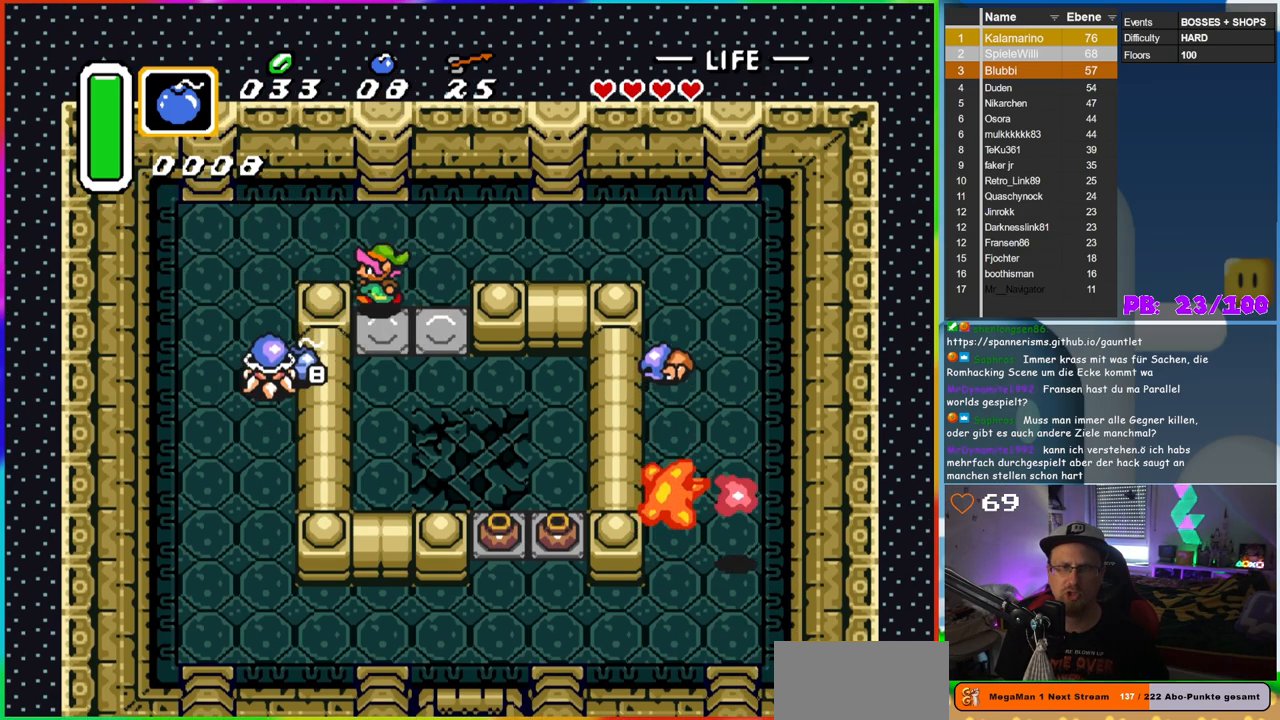
{"dt_ms": 500, "buttons": ["DPAD_DOWN", "DPAD_LEFT"], "events": [[100, "DPAD_UP", "down"], [400, "DPAD_UP", "up"], [500, "DPAD_DOWN", "down"]]}
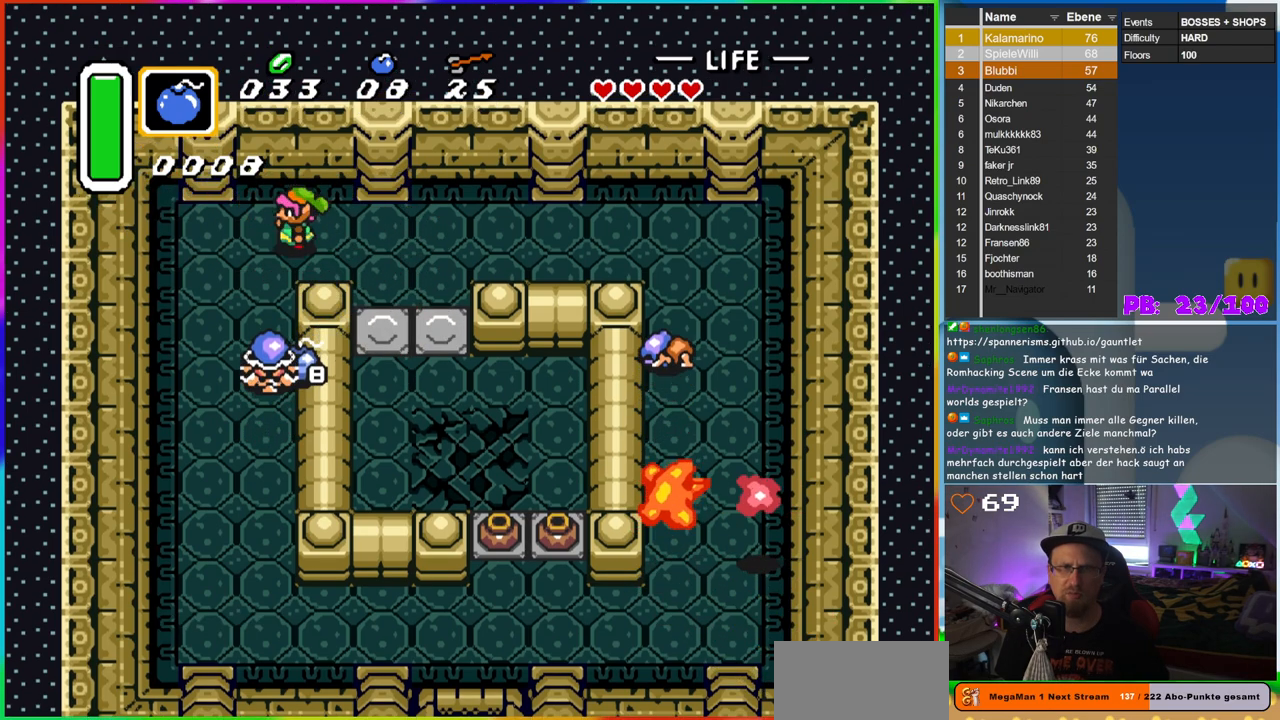
{"dt_ms": 500, "buttons": ["B"], "events": [[100, "DPAD_LEFT", "up"], [267, "B", "down"], [350, "DPAD_DOWN", "up"]]}
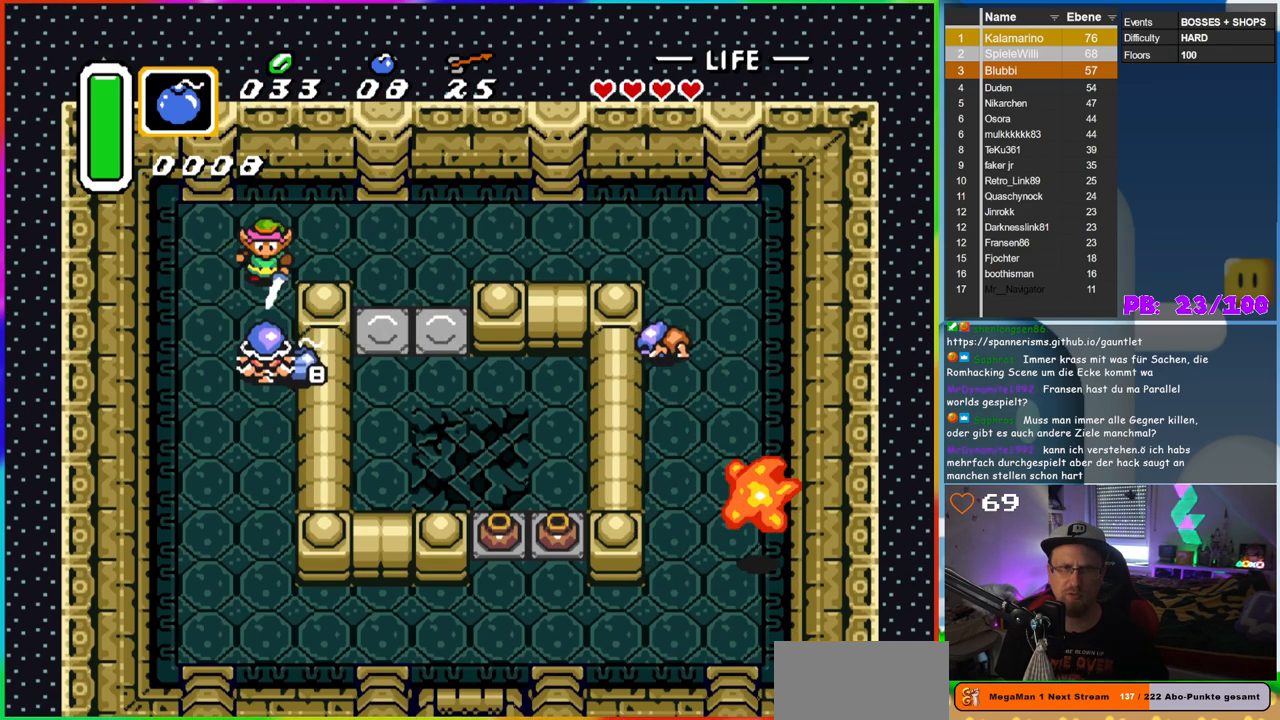
{"dt_ms": 500, "buttons": [], "events": [[100, "B", "up"], [200, "DPAD_DOWN", "down"], [267, "B", "down"], [367, "DPAD_DOWN", "up"], [500, "B", "up"]]}
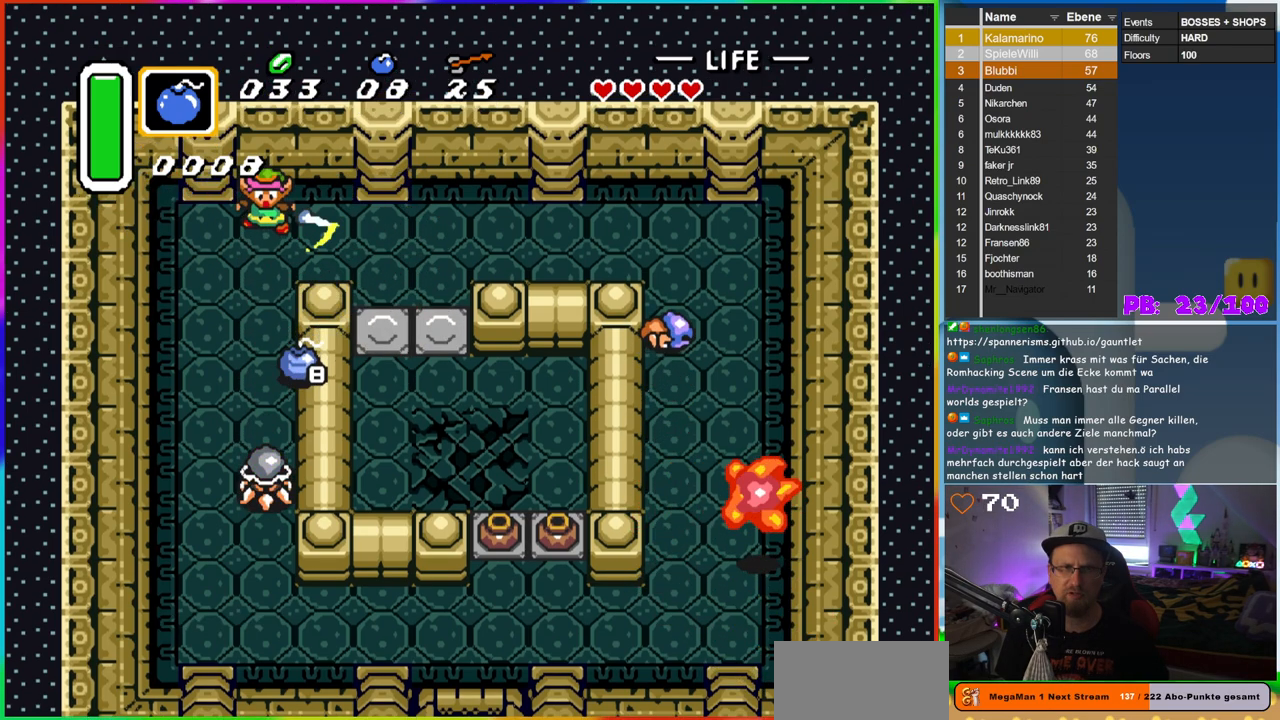
{"dt_ms": 500, "buttons": ["DPAD_DOWN"], "events": [[100, "DPAD_DOWN", "down"]]}
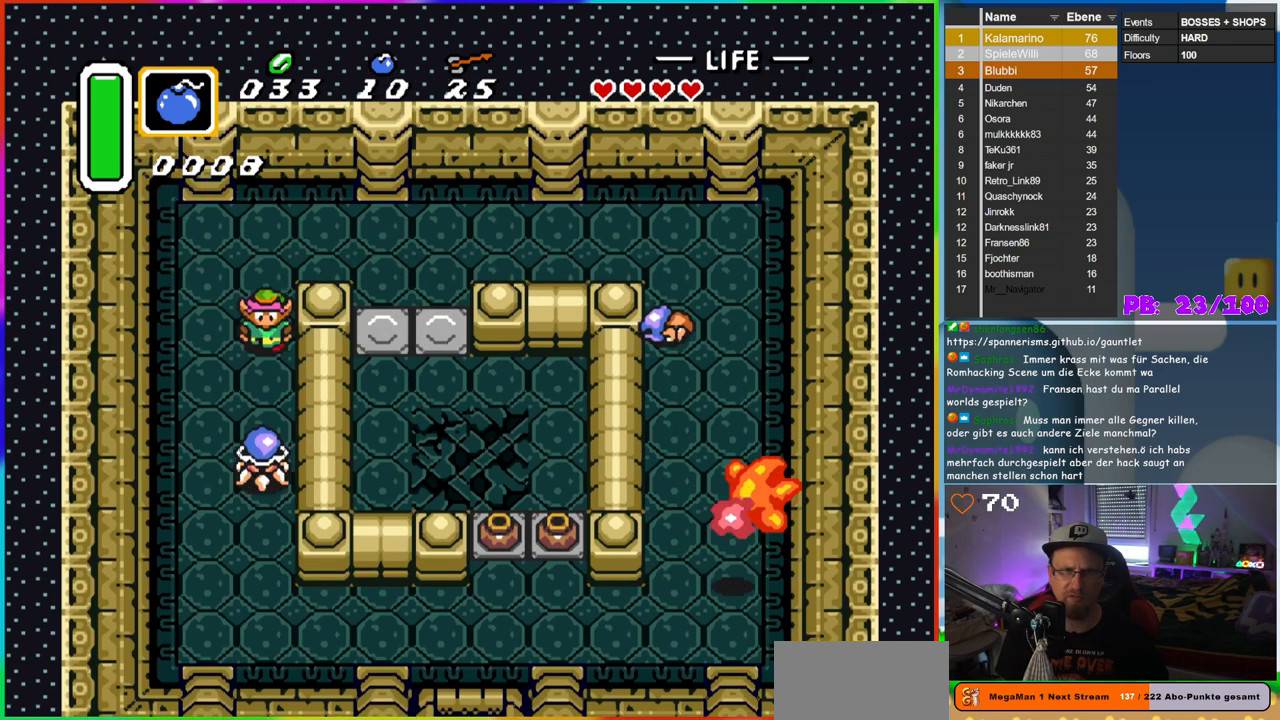
{"dt_ms": 500, "buttons": ["DPAD_DOWN"], "events": [[183, "B", "down"], [267, "DPAD_DOWN", "up"], [433, "B", "up"], [433, "DPAD_DOWN", "down"]]}